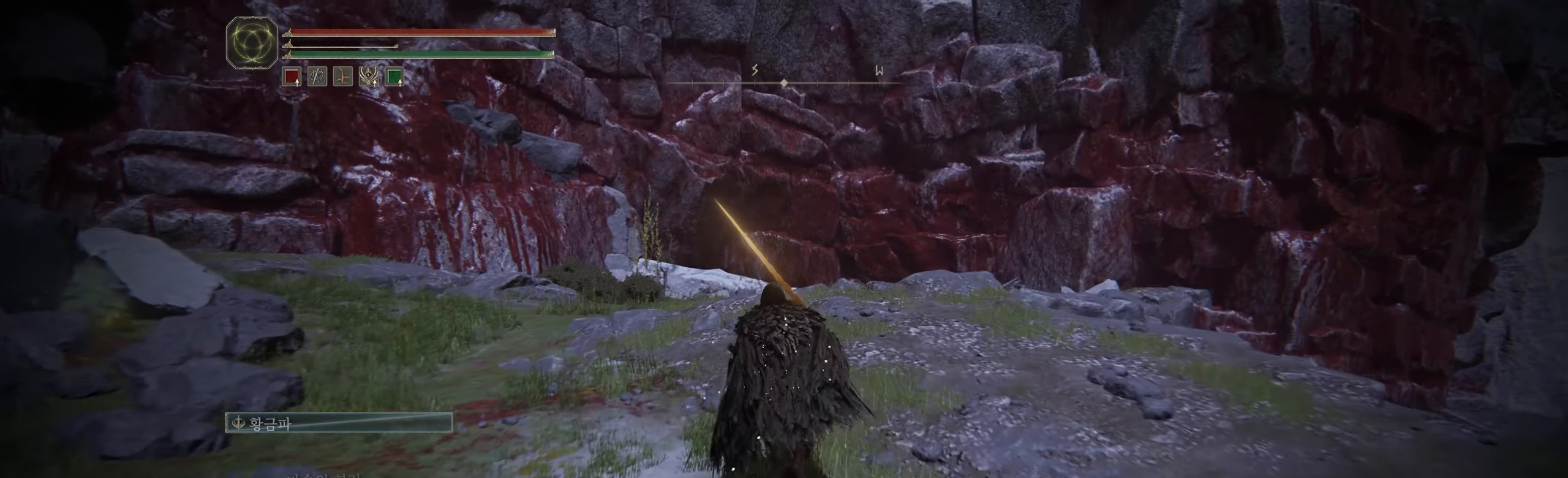
Gameplay with a controller (Xbox layout); each line is a JSON object with the inputs held at the frame after it. "events" lists button and stick changes between this image and that frame as [ms after this image, input, new state], when the widget could be followed in between. Not read: DPAD_DOWN DPAD_LEFT DPAD_RIGHT DPAD_UP HOME L1 L3 R1 R2 R3 other_buttons right_stick.
{"buttons": [], "left_stick": "up", "events": []}
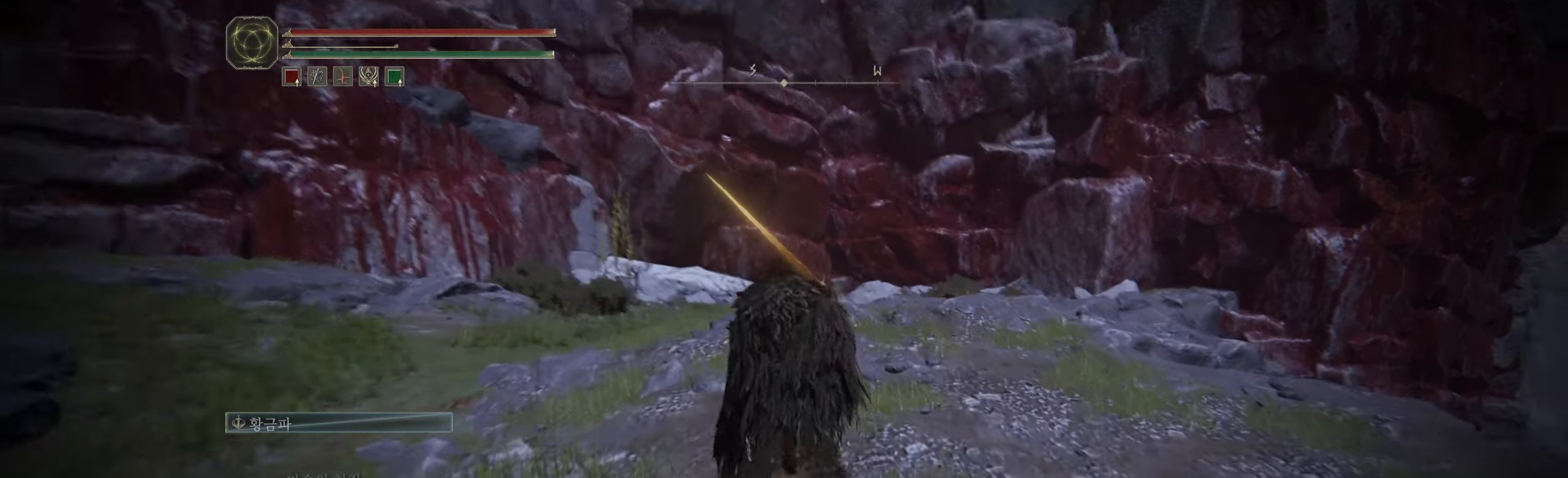
{"buttons": [], "left_stick": "up", "events": []}
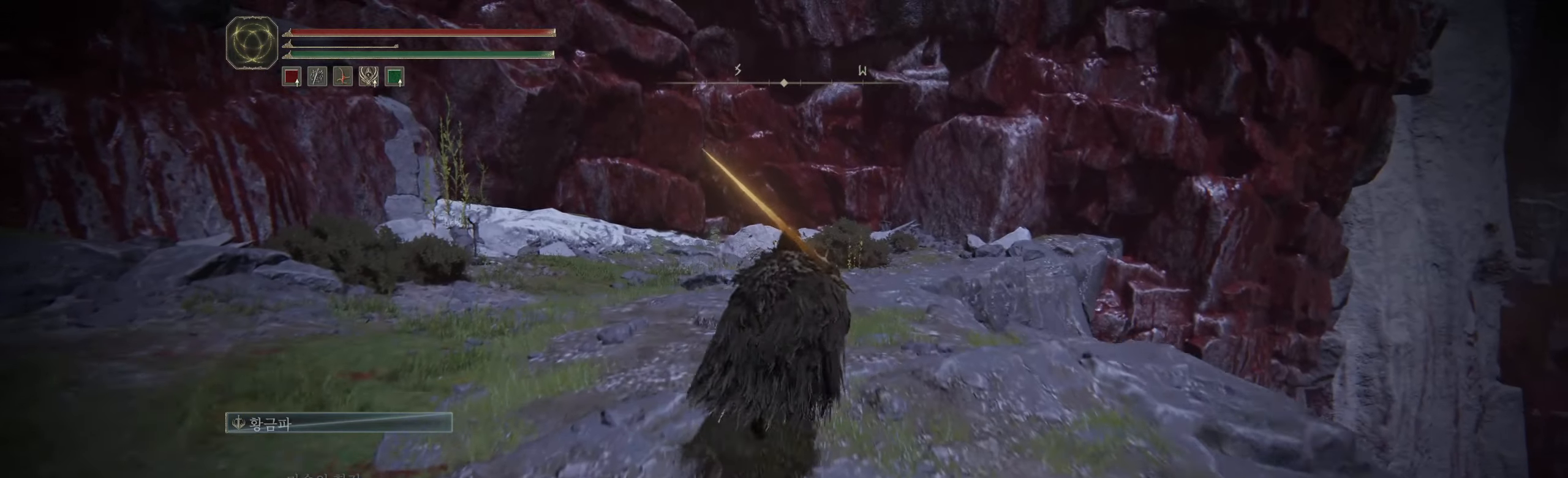
{"buttons": [], "left_stick": "up", "events": []}
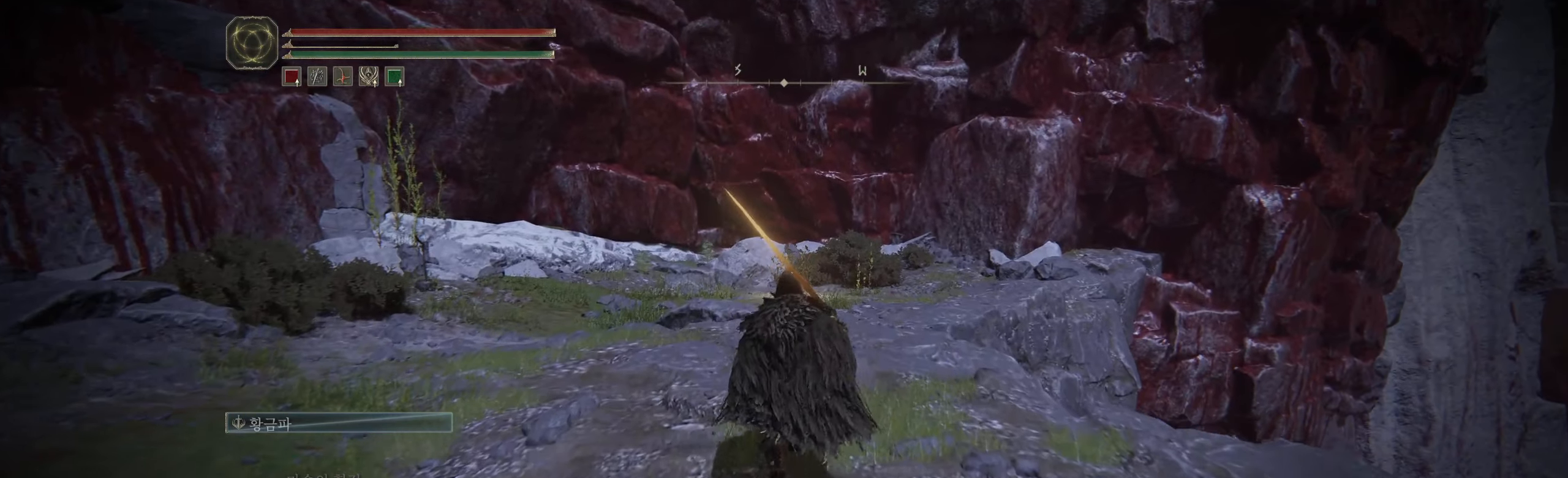
{"buttons": [], "left_stick": "up", "events": []}
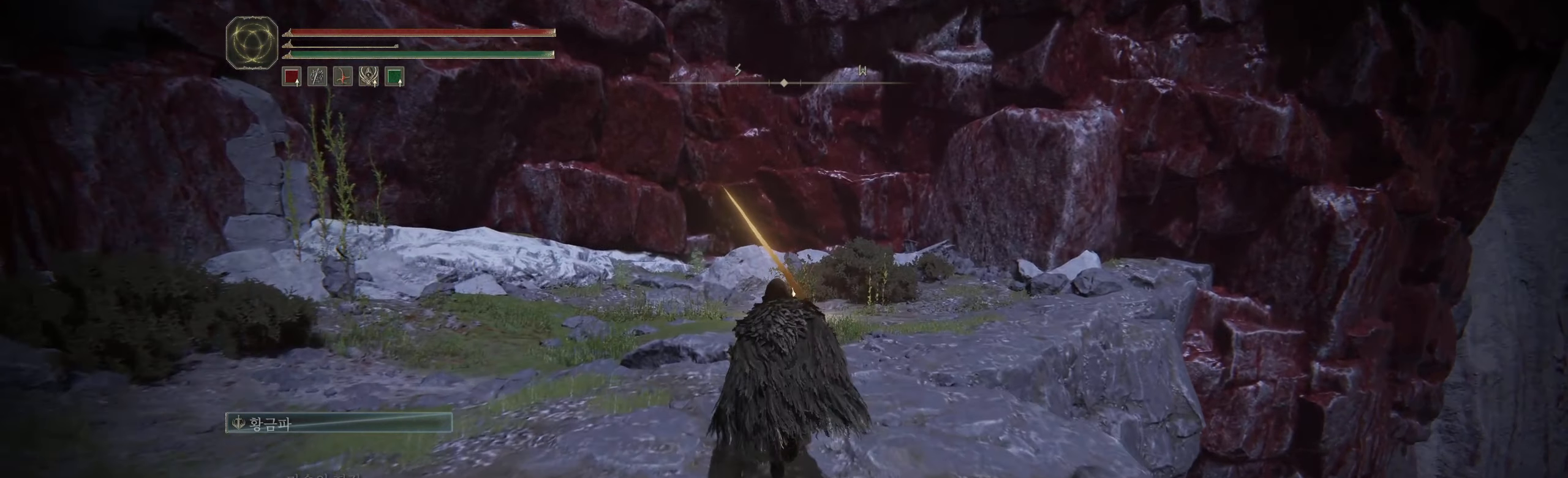
{"buttons": [], "left_stick": "up", "events": []}
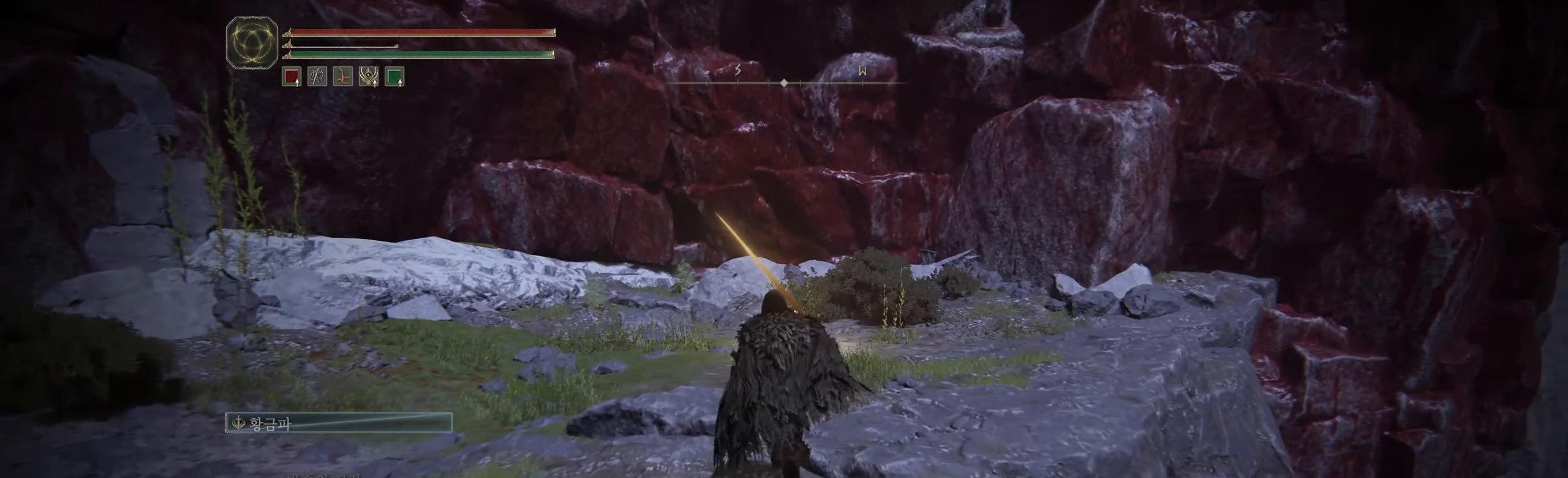
{"buttons": [], "left_stick": "up", "events": []}
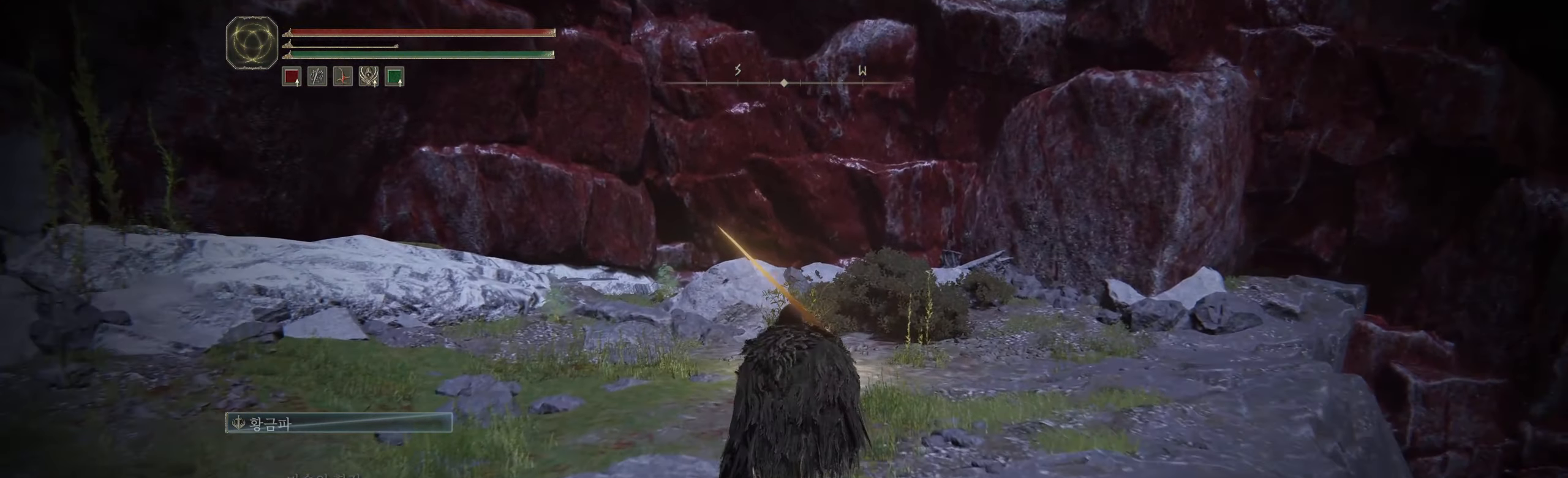
{"buttons": [], "left_stick": "up", "events": []}
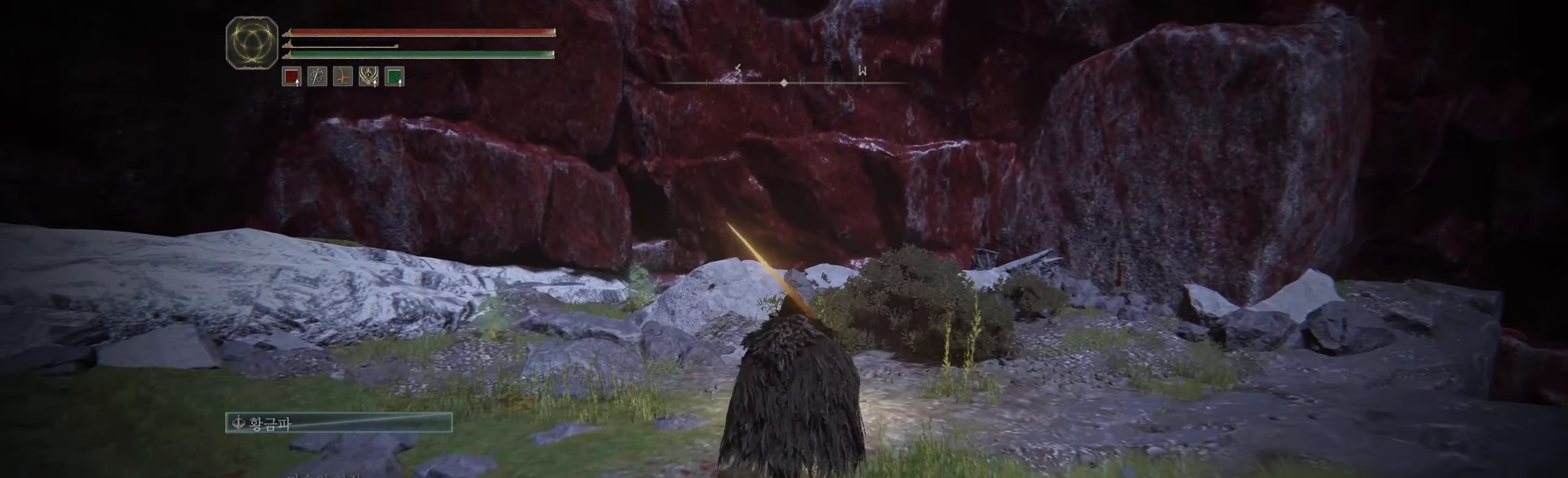
{"buttons": [], "left_stick": "up", "events": [[250, "Y", "down"], [300, "Y", "up"], [400, "Y", "down"], [467, "Y", "up"]]}
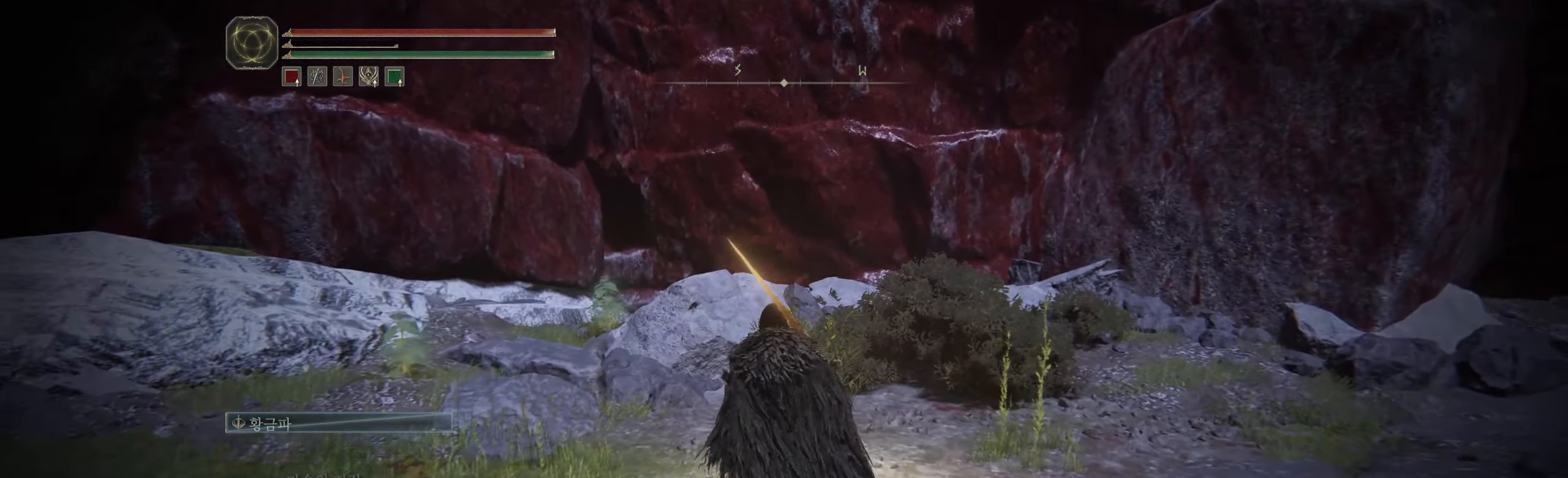
{"buttons": [], "left_stick": "center", "events": [[50, "Y", "down"], [150, "Y", "up"], [333, "left_stick", "center"]]}
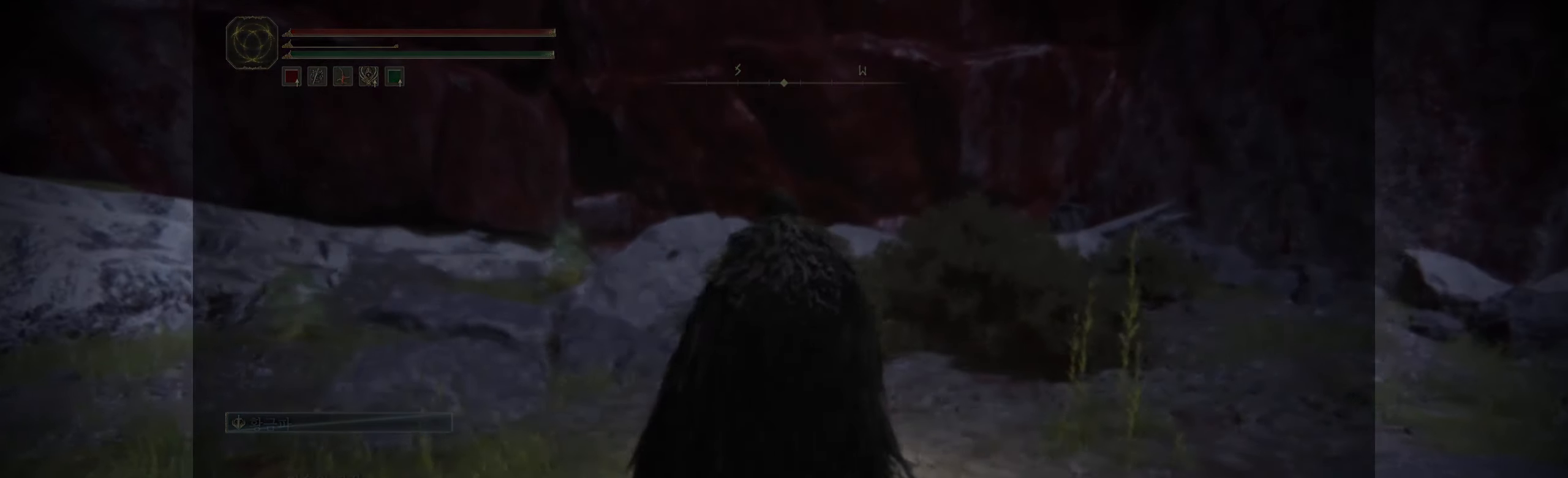
{"buttons": [], "left_stick": "center", "events": []}
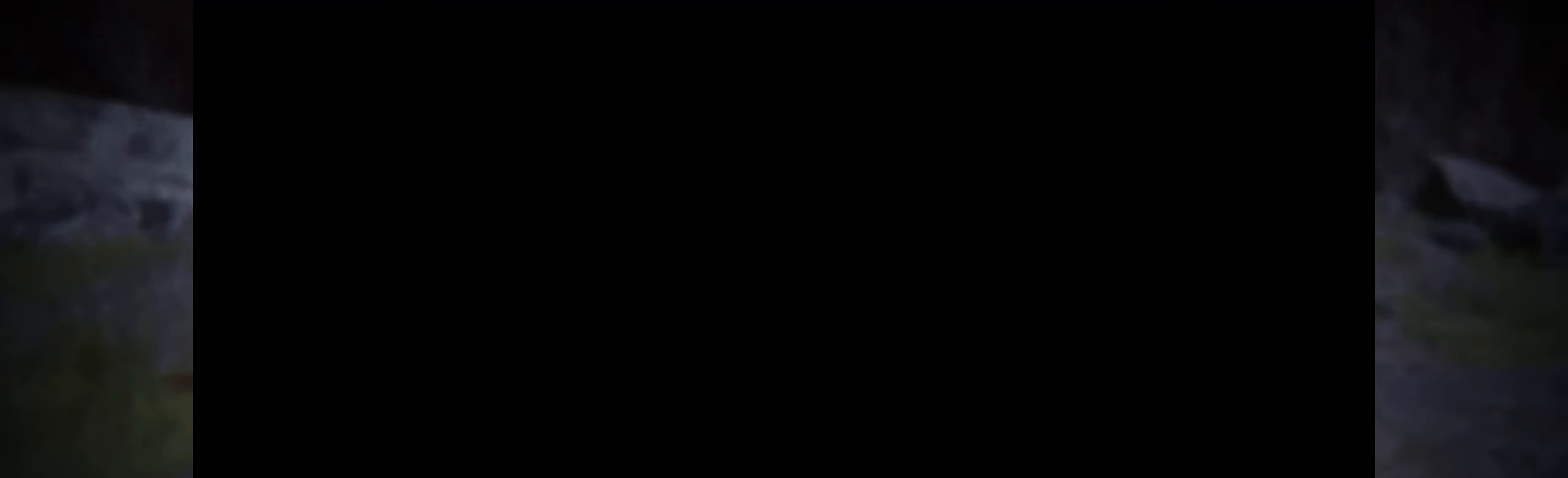
{"buttons": [], "left_stick": "center", "events": []}
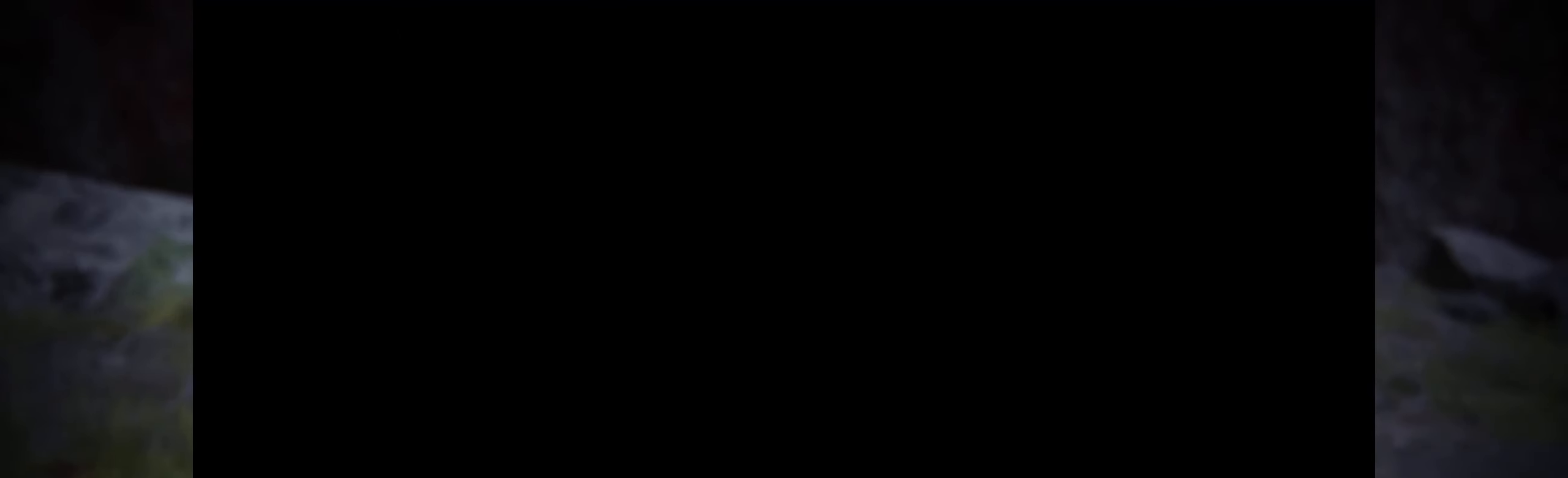
{"buttons": [], "left_stick": "center", "events": []}
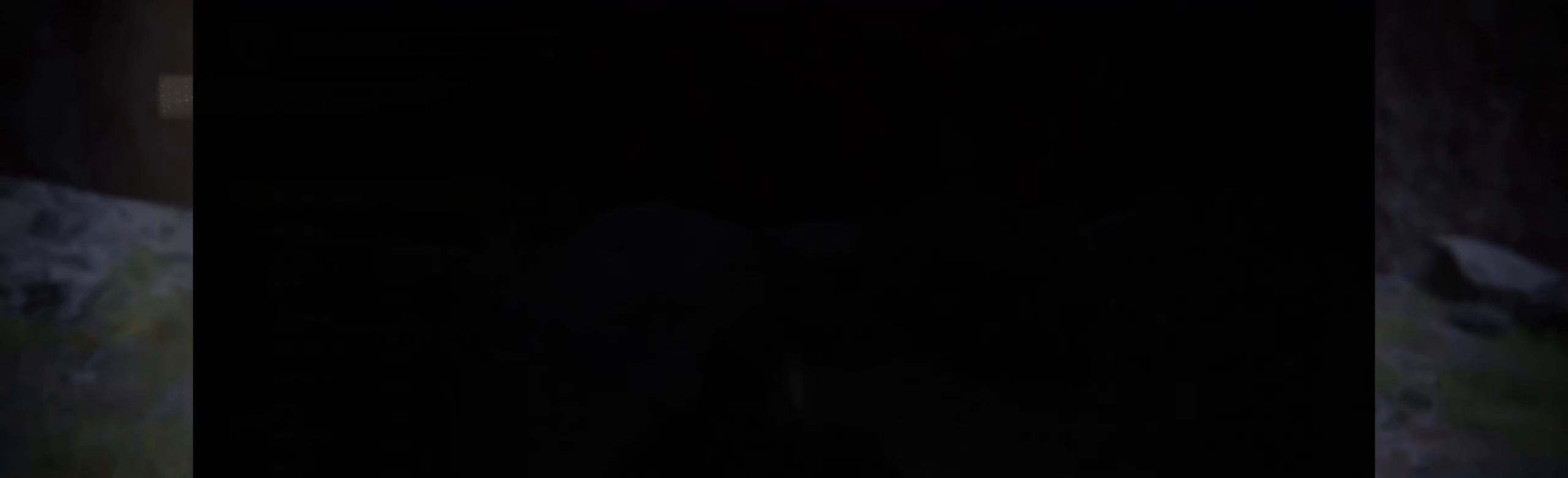
{"buttons": ["B"], "left_stick": "center", "events": [[450, "B", "down"]]}
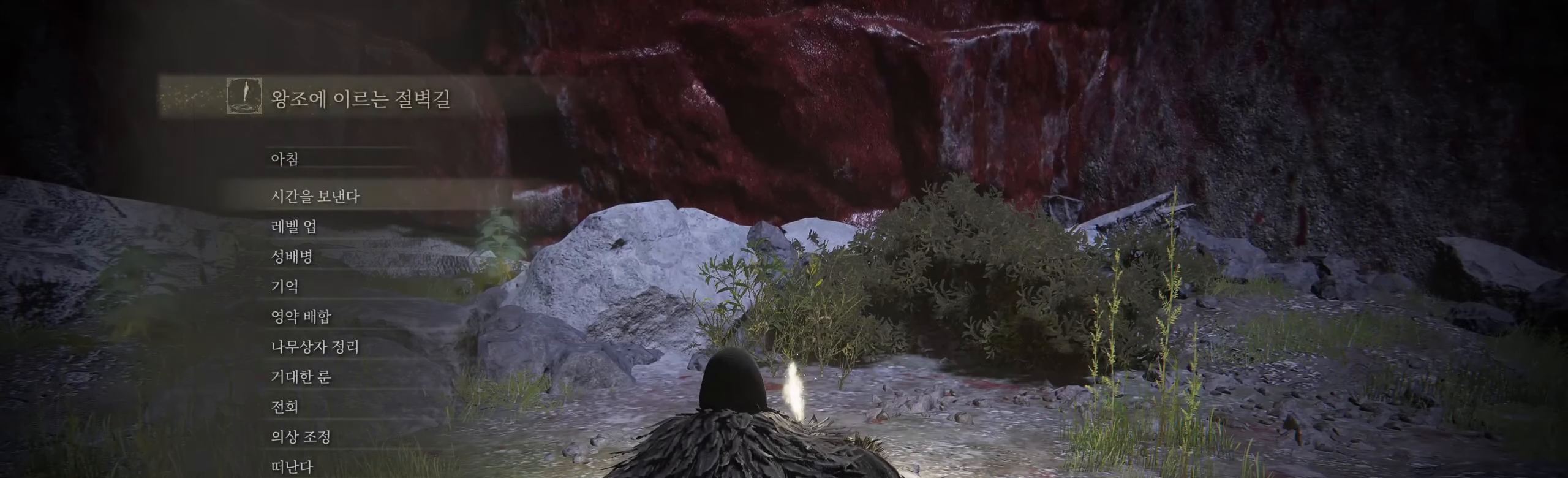
{"buttons": [], "left_stick": "center", "events": [[84, "B", "up"]]}
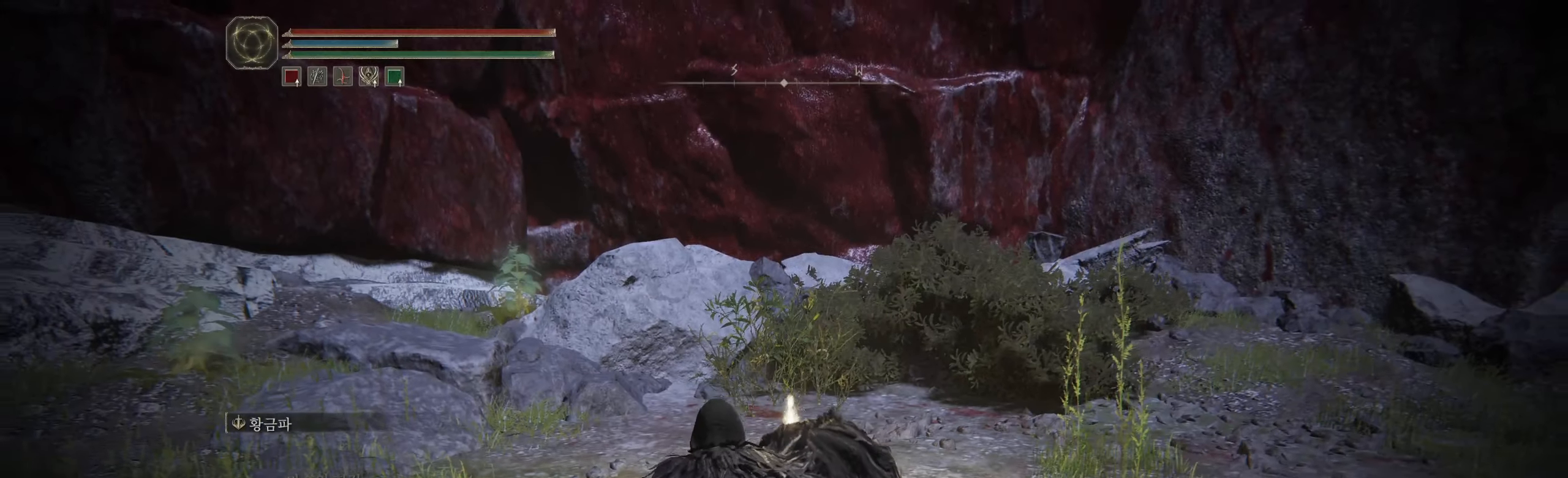
{"buttons": [], "left_stick": "up", "events": [[500, "left_stick", "up"]]}
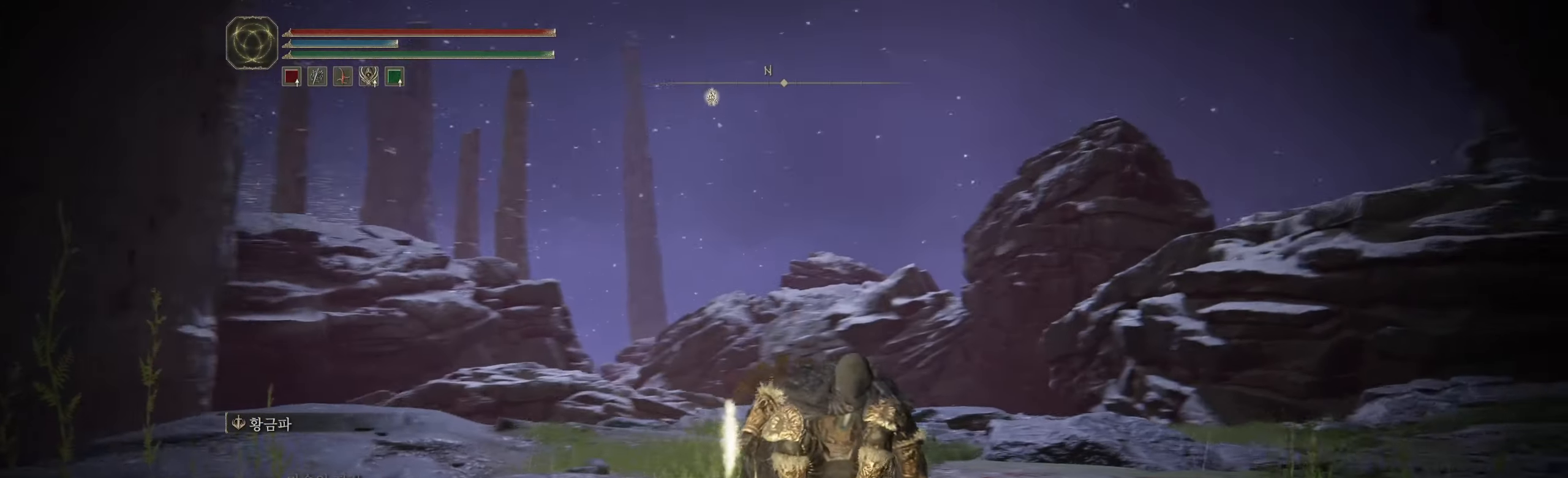
{"buttons": [], "left_stick": "up", "events": []}
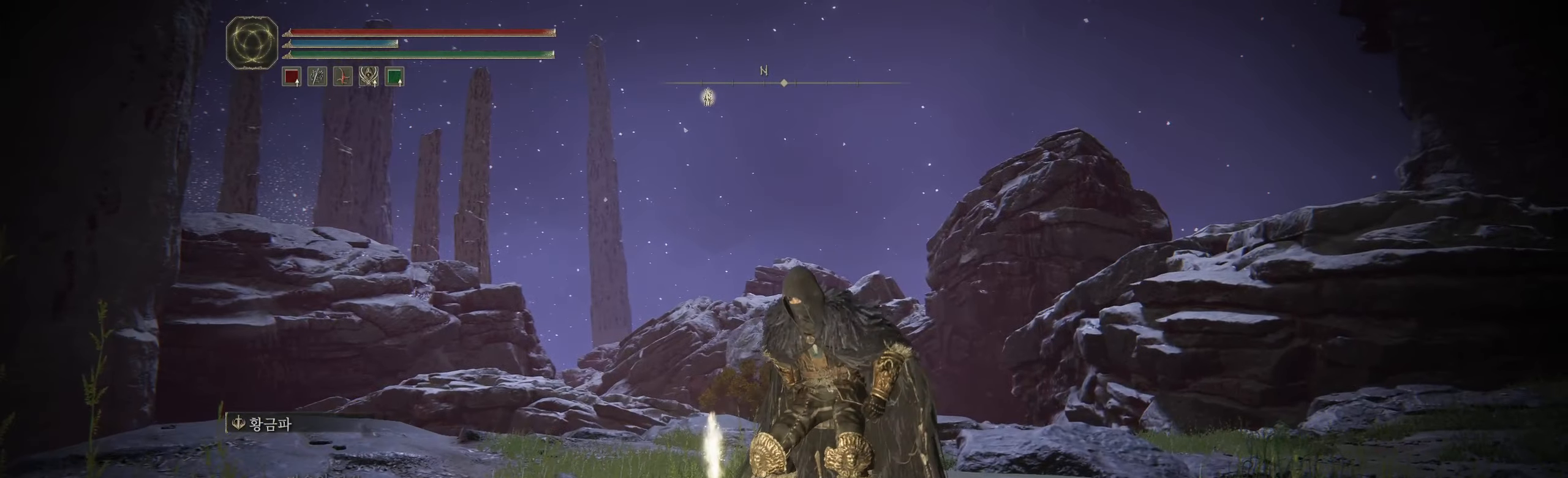
{"buttons": [], "left_stick": "up", "events": []}
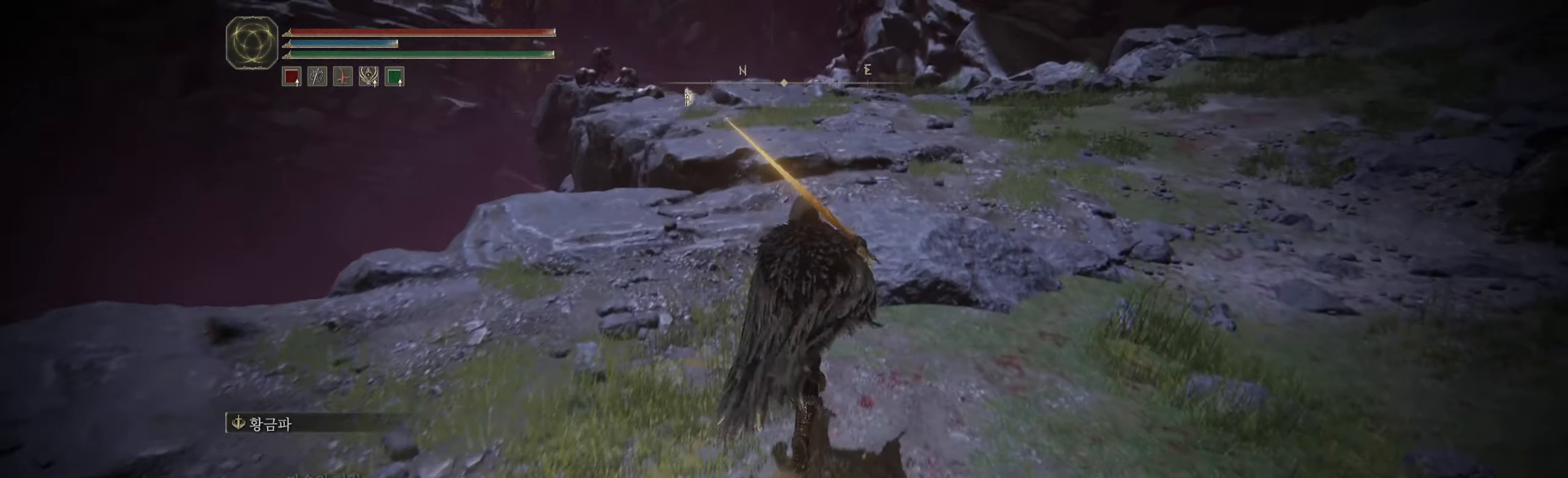
{"buttons": [], "left_stick": "up", "events": []}
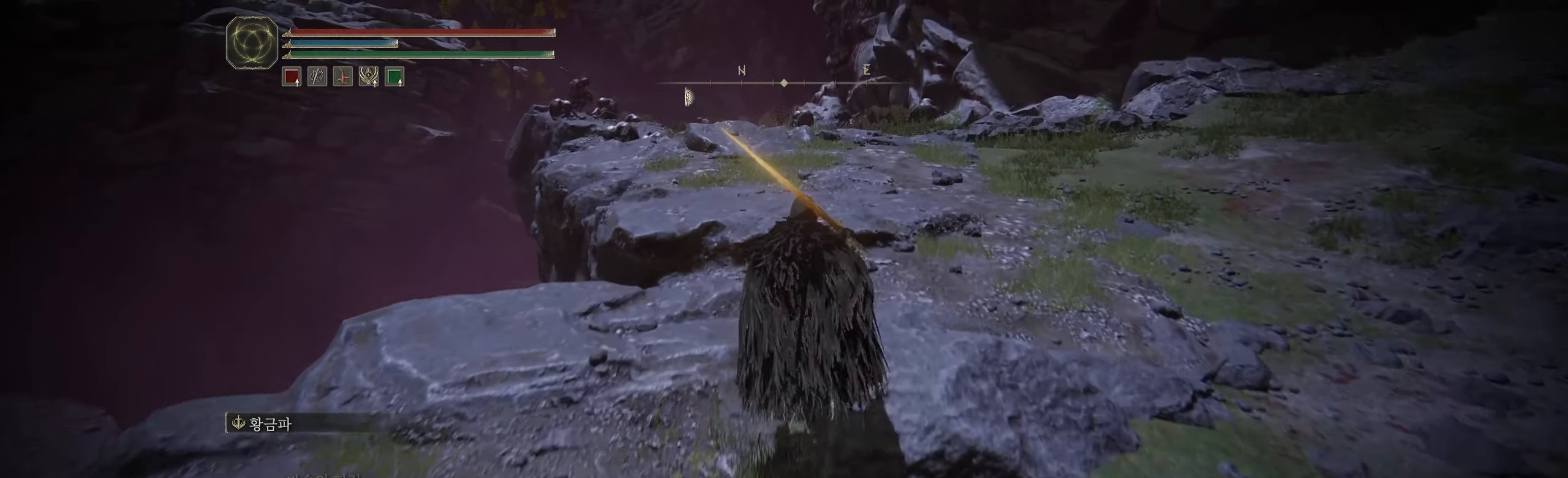
{"buttons": [], "left_stick": "up", "events": []}
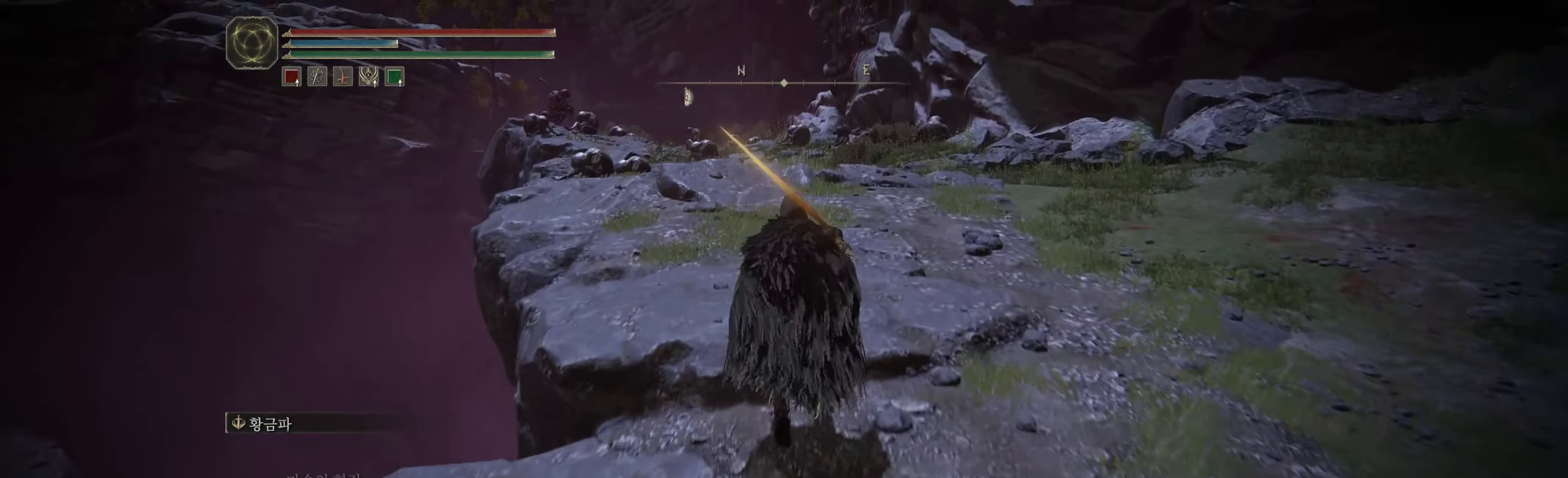
{"buttons": [], "left_stick": "up-left", "events": [[184, "left_stick", "up-left"]]}
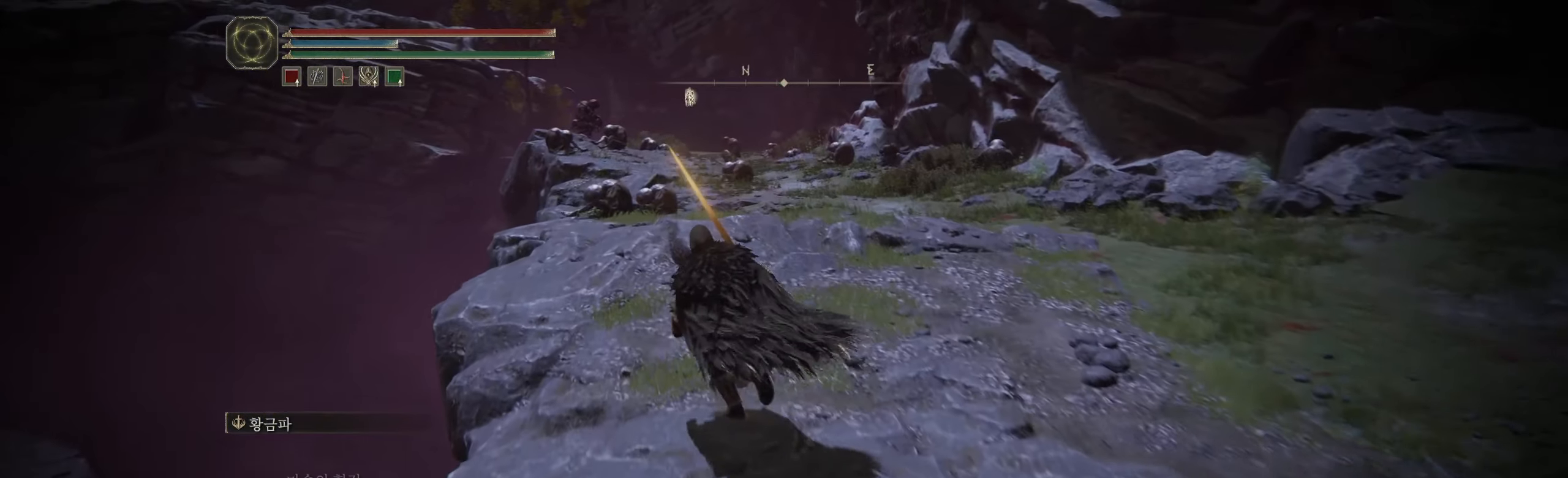
{"buttons": [], "left_stick": "up", "events": [[500, "left_stick", "up"]]}
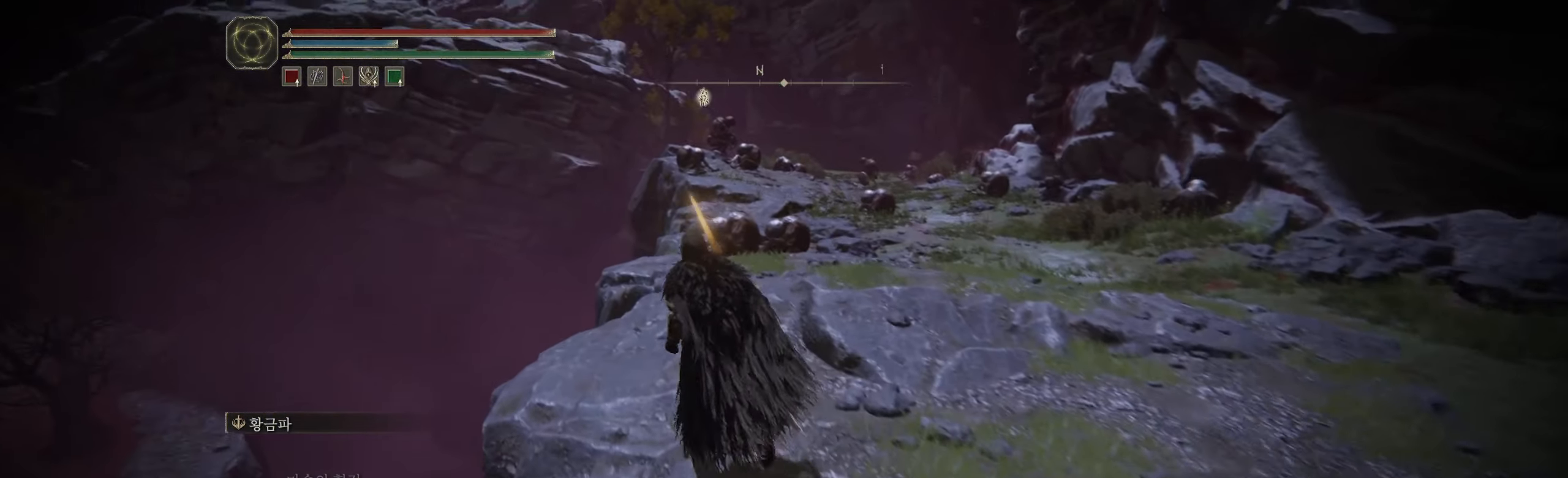
{"buttons": [], "left_stick": "up", "events": []}
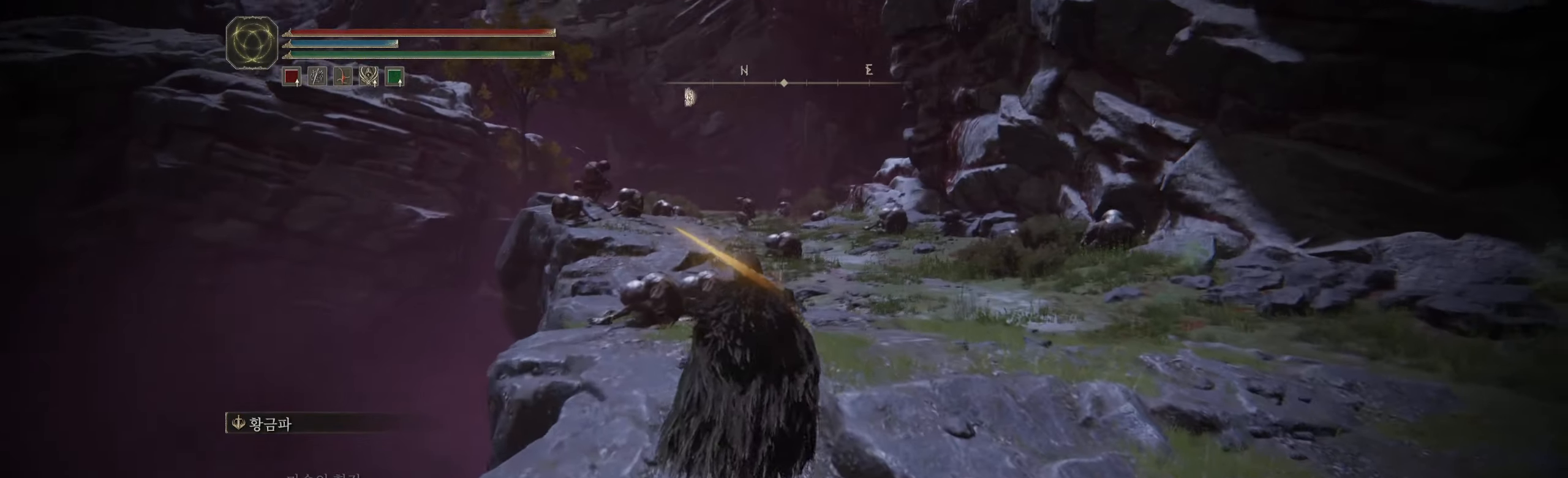
{"buttons": [], "left_stick": "up", "events": []}
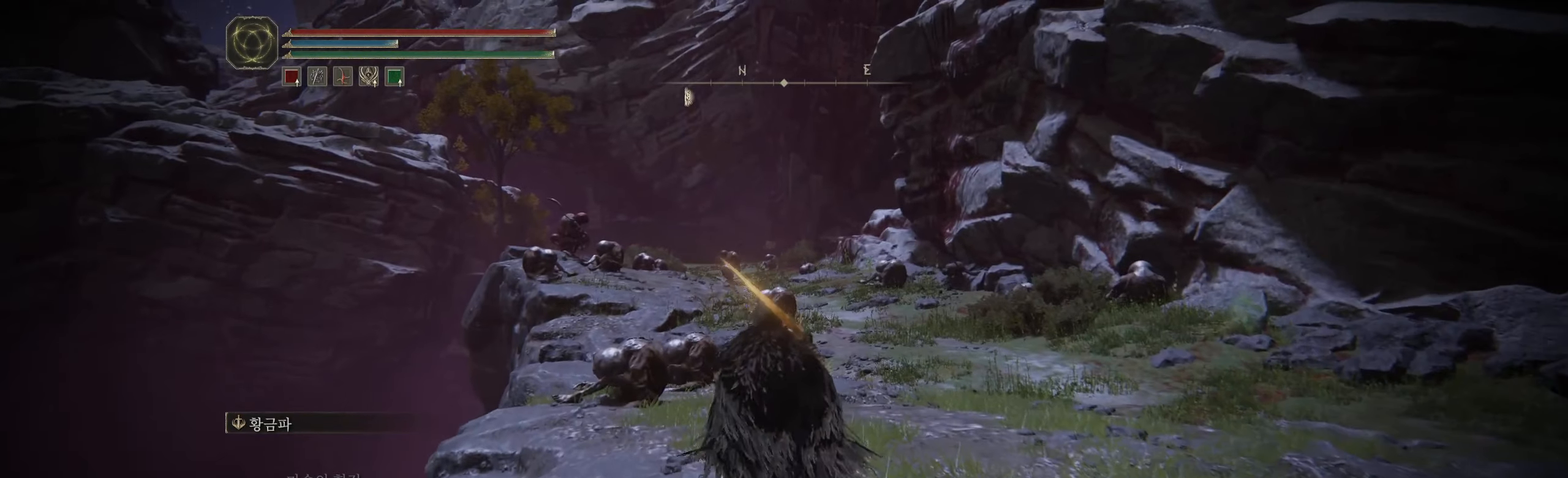
{"buttons": [], "left_stick": "center", "events": [[466, "left_stick", "center"]]}
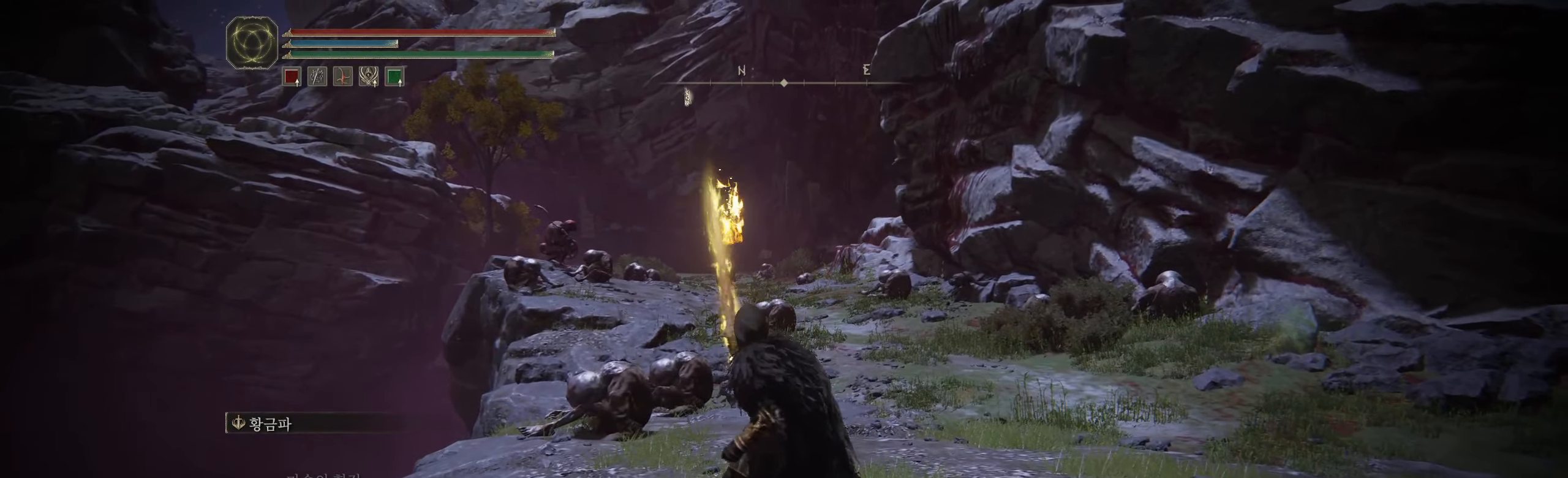
{"buttons": [], "left_stick": "center", "events": []}
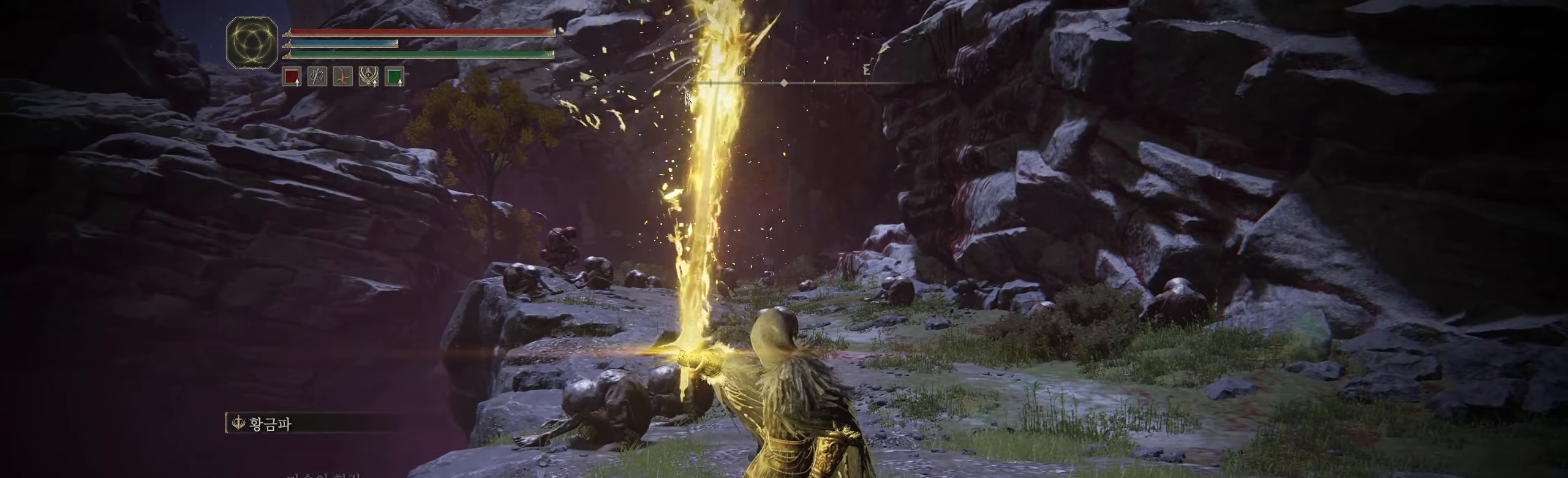
{"buttons": [], "left_stick": "center", "events": []}
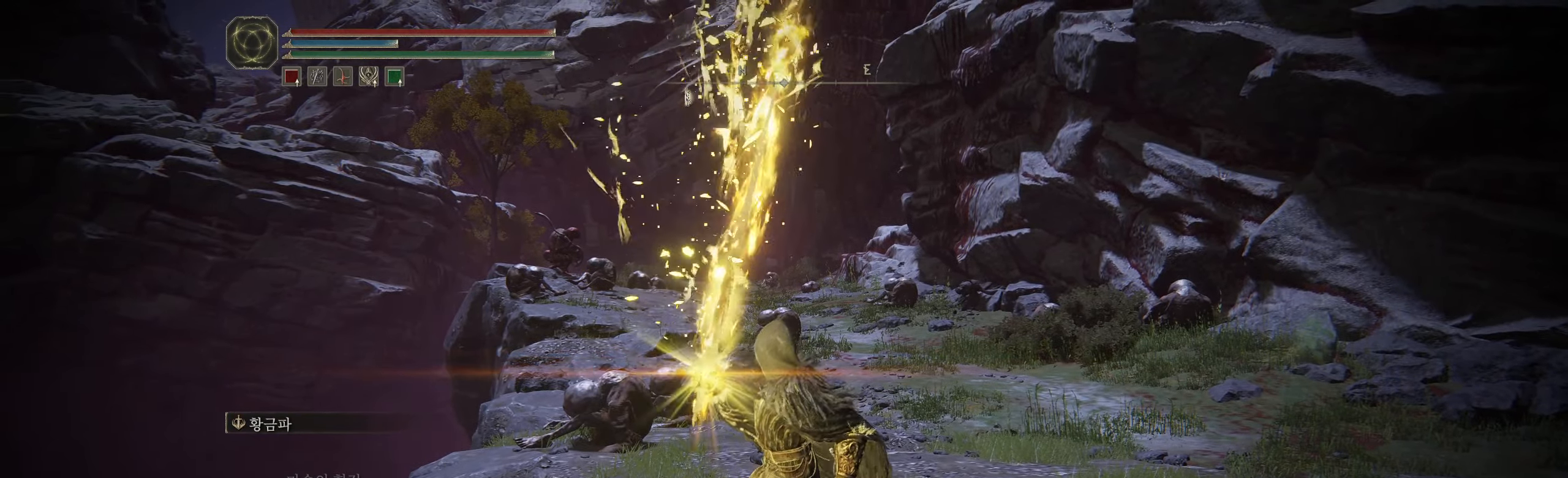
{"buttons": [], "left_stick": "center", "events": []}
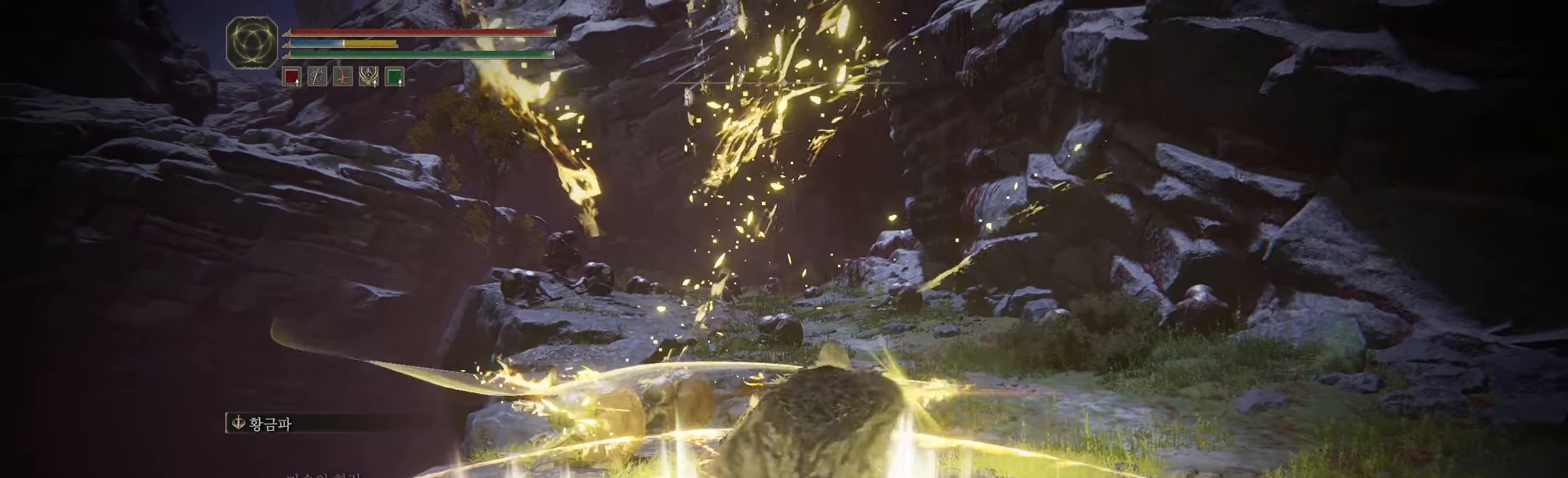
{"buttons": [], "left_stick": "center", "events": [[250, "left_stick", "up"], [350, "left_stick", "center"]]}
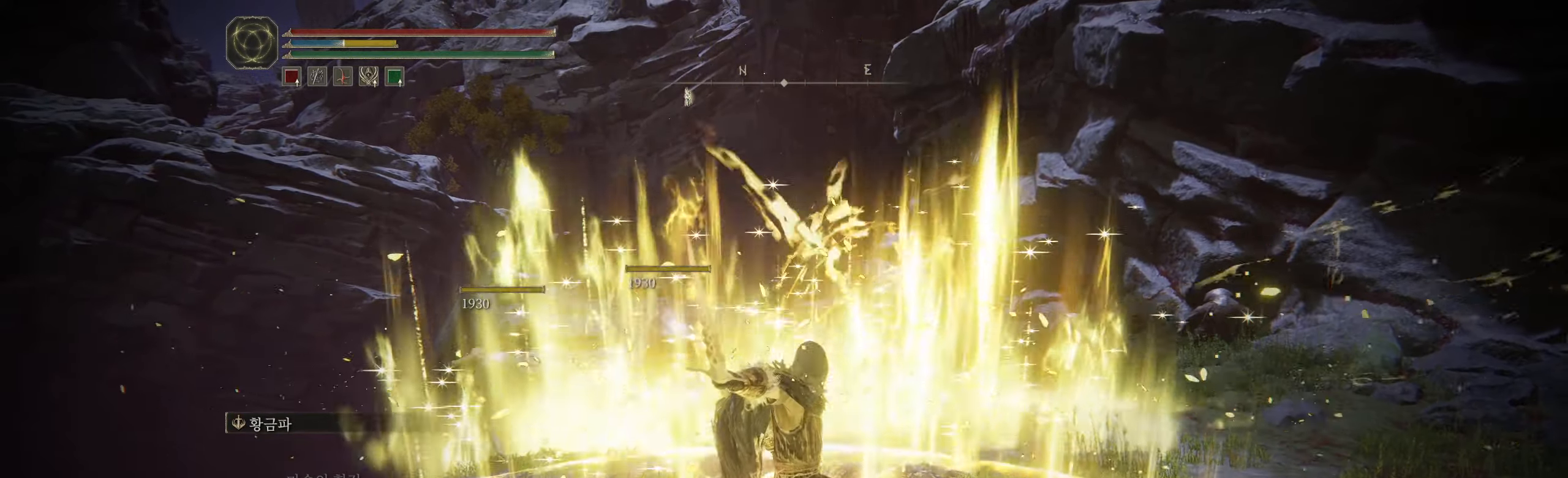
{"buttons": [], "left_stick": "up", "events": [[133, "left_stick", "up-left"], [200, "left_stick", "up"]]}